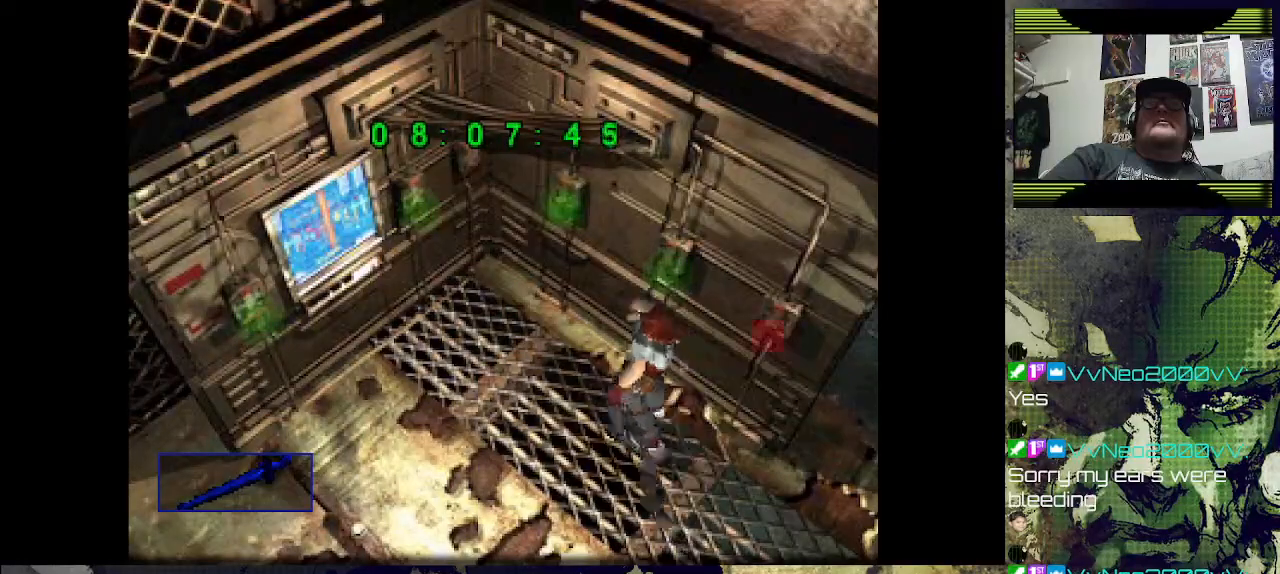
Gameplay with a controller (PlayStation layout); each line is a JSON object with the inputs held at the frame after it (dt_ms = milliseconds from this image to that frame). "events" lists button and stick changes between this image and that frame as [ms after this image, input, new state], when the widget could be followed in between.
{"dt_ms": 500, "buttons": ["DPAD_LEFT"], "left_stick": "center", "right_stick": "center", "events": [[67, "DPAD_UP", "down"], [100, "DPAD_UP", "up"]]}
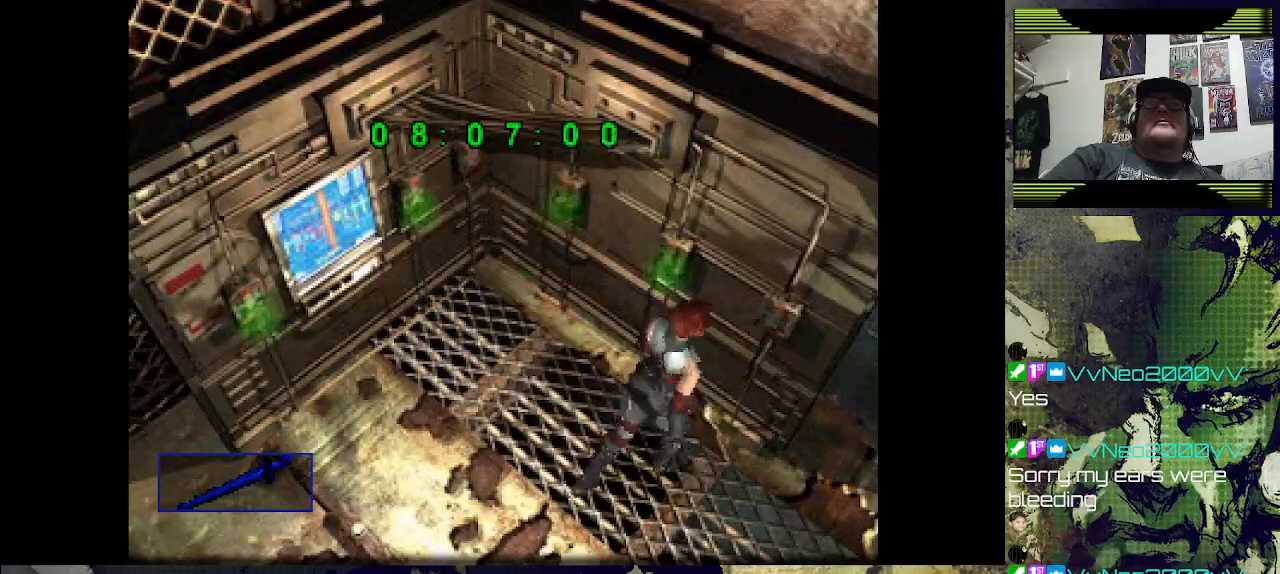
{"dt_ms": 500, "buttons": [], "left_stick": "center", "right_stick": "center", "events": [[33, "CIRCLE", "down"], [100, "DPAD_LEFT", "up"], [167, "CIRCLE", "up"], [200, "CIRCLE", "down"], [267, "DPAD_RIGHT", "down"], [367, "CIRCLE", "up"], [433, "DPAD_RIGHT", "up"]]}
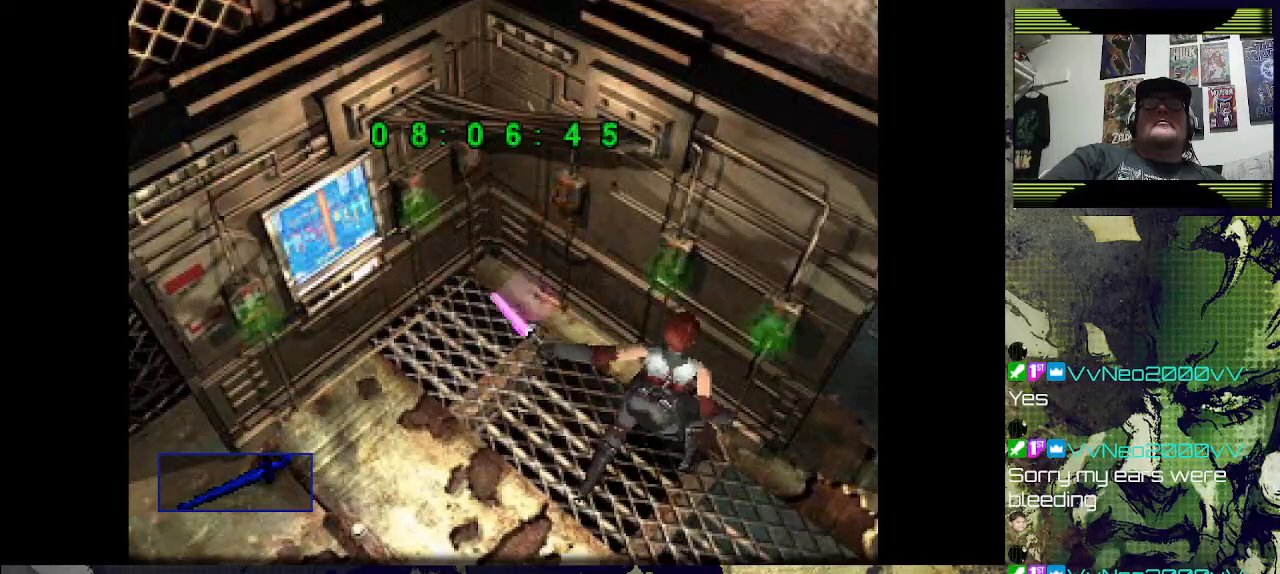
{"dt_ms": 500, "buttons": ["DPAD_LEFT"], "left_stick": "center", "right_stick": "center", "events": [[300, "DPAD_LEFT", "down"]]}
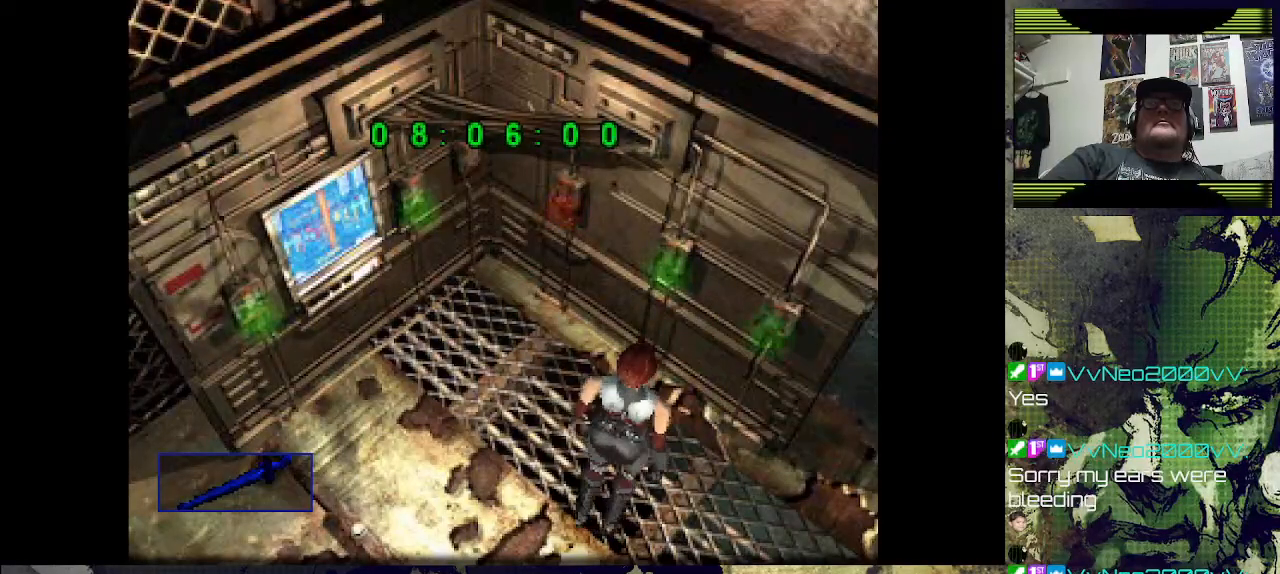
{"dt_ms": 500, "buttons": ["CIRCLE"], "left_stick": "center", "right_stick": "center", "events": [[67, "DPAD_UP", "down"], [133, "DPAD_LEFT", "up"], [400, "CIRCLE", "down"], [433, "DPAD_UP", "up"]]}
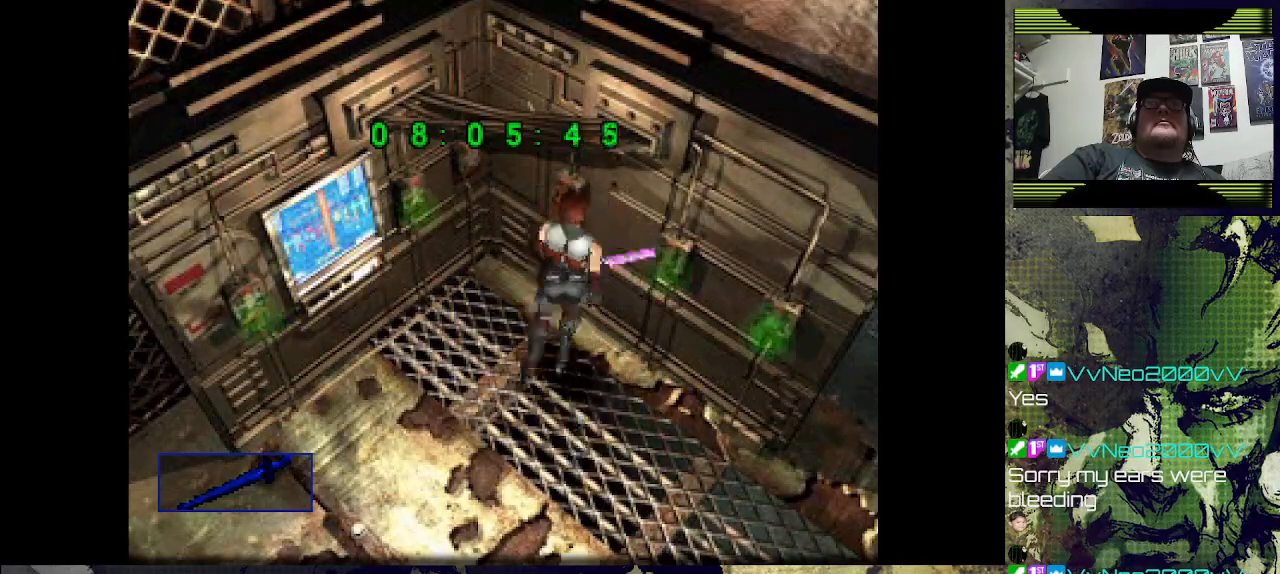
{"dt_ms": 500, "buttons": [], "left_stick": "center", "right_stick": "center", "events": [[33, "CIRCLE", "up"], [100, "CIRCLE", "down"], [200, "CIRCLE", "up"]]}
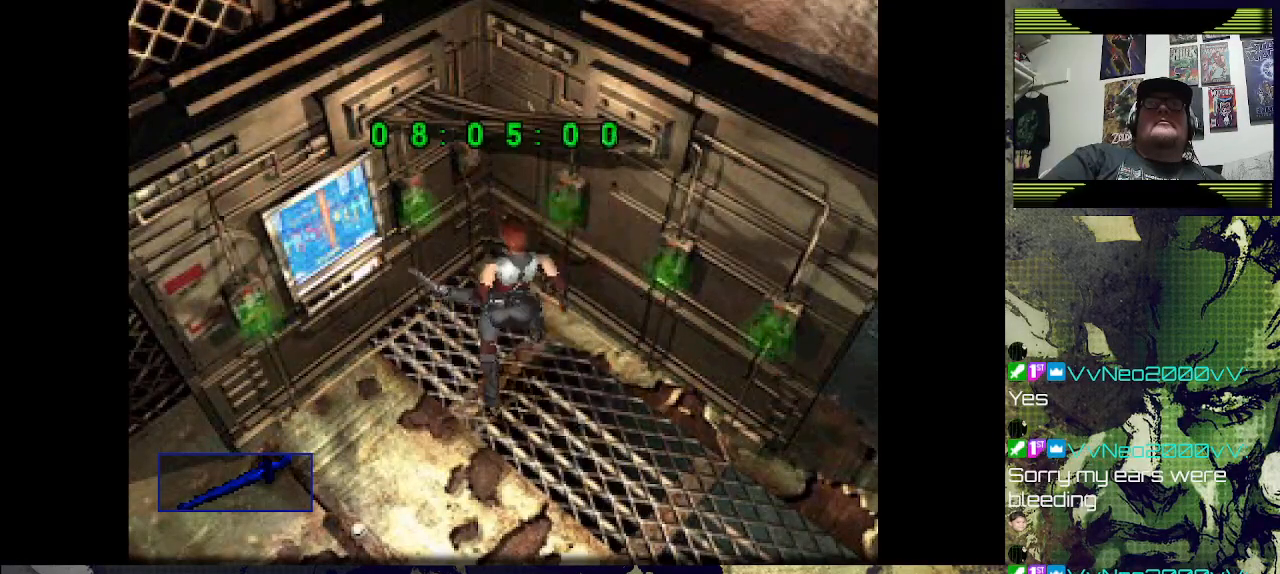
{"dt_ms": 1000, "buttons": [], "left_stick": "center", "right_stick": "center"}
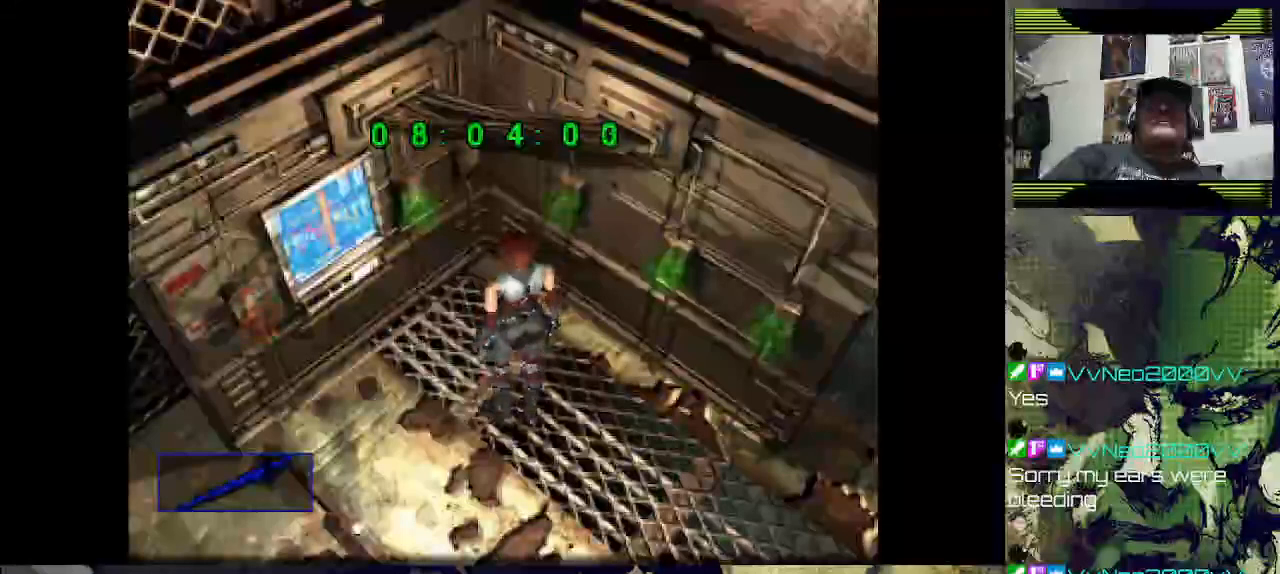
{"dt_ms": 500, "buttons": ["DPAD_UP", "DPAD_LEFT"], "left_stick": "center", "right_stick": "center", "events": [[200, "DPAD_LEFT", "down"], [333, "DPAD_UP", "down"]]}
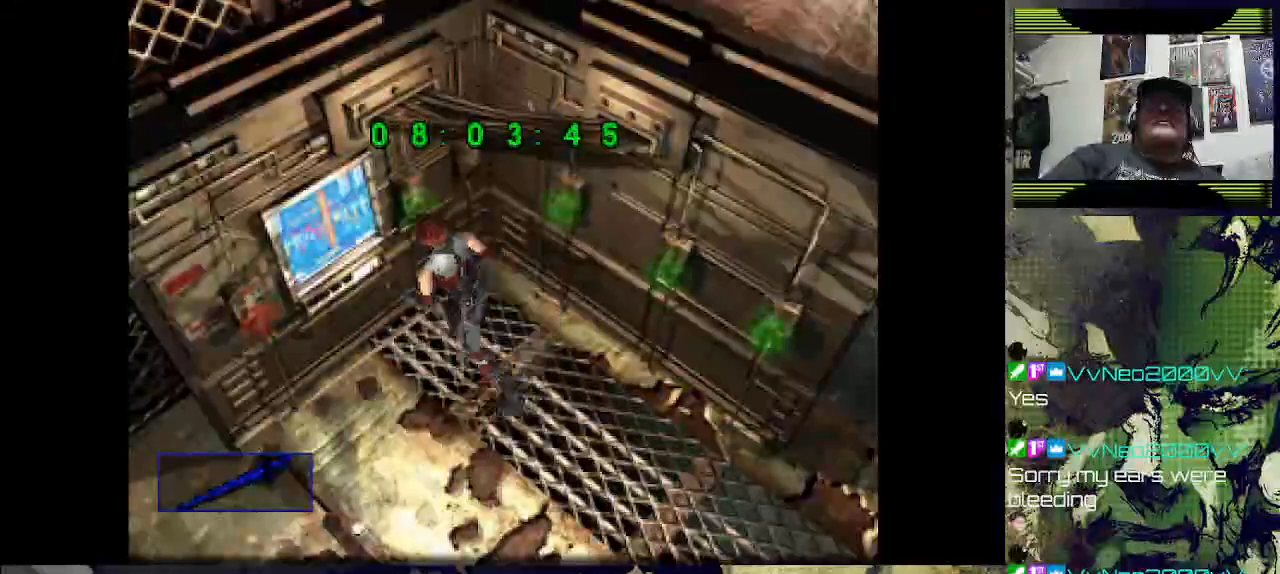
{"dt_ms": 500, "buttons": ["CIRCLE", "DPAD_RIGHT"], "left_stick": "center", "right_stick": "center", "events": [[267, "CIRCLE", "down"], [267, "DPAD_LEFT", "up"], [367, "DPAD_UP", "up"], [467, "DPAD_RIGHT", "down"]]}
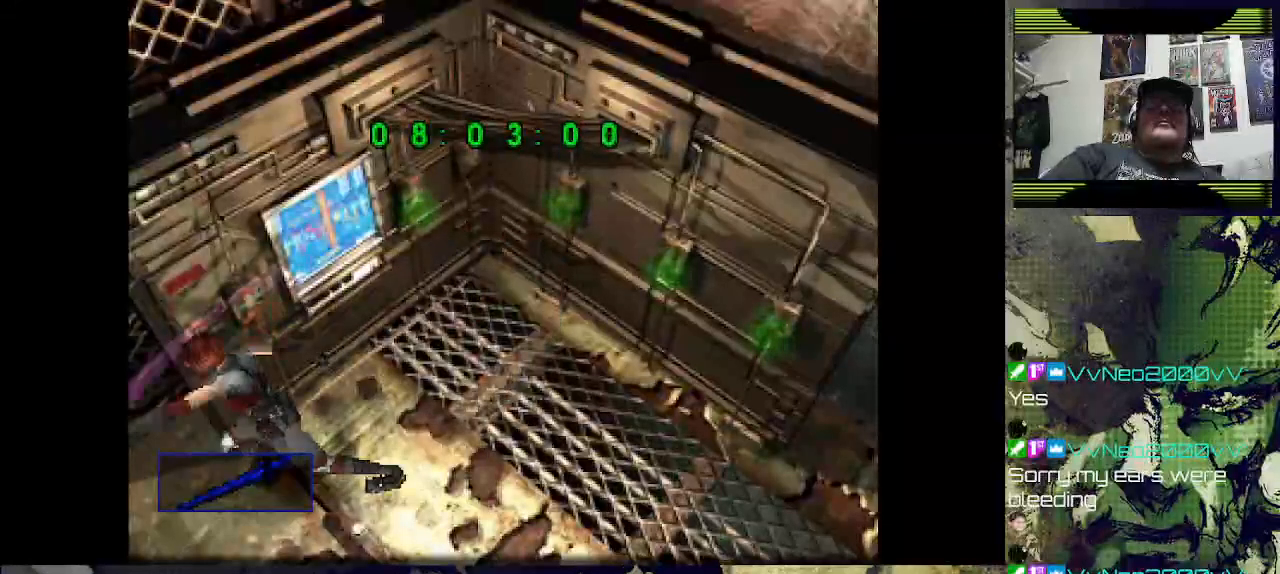
{"dt_ms": 500, "buttons": ["DPAD_RIGHT"], "left_stick": "center", "right_stick": "center", "events": [[67, "CIRCLE", "up"]]}
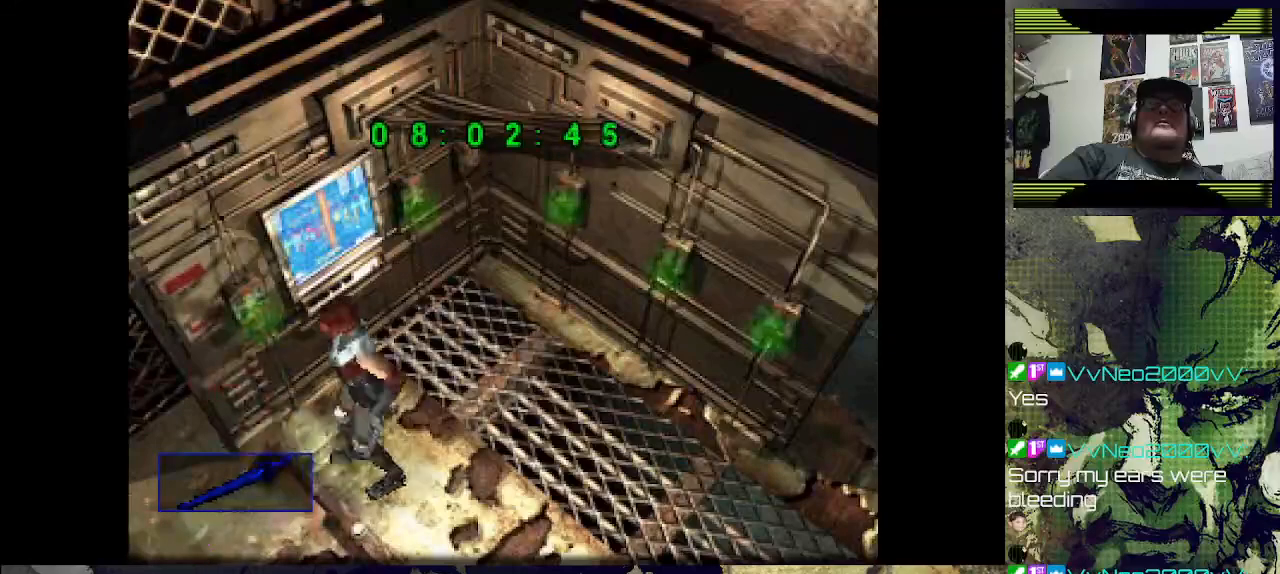
{"dt_ms": 500, "buttons": ["DPAD_RIGHT"], "left_stick": "center", "right_stick": "center", "events": []}
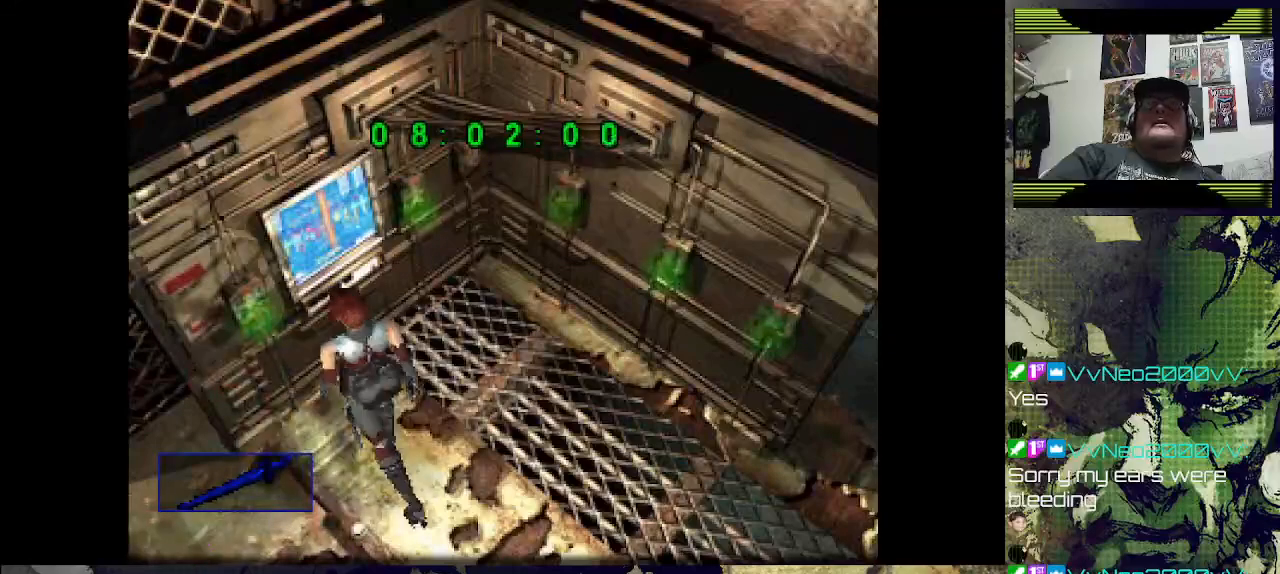
{"dt_ms": 500, "buttons": [], "left_stick": "center", "right_stick": "center", "events": [[300, "DPAD_RIGHT", "up"]]}
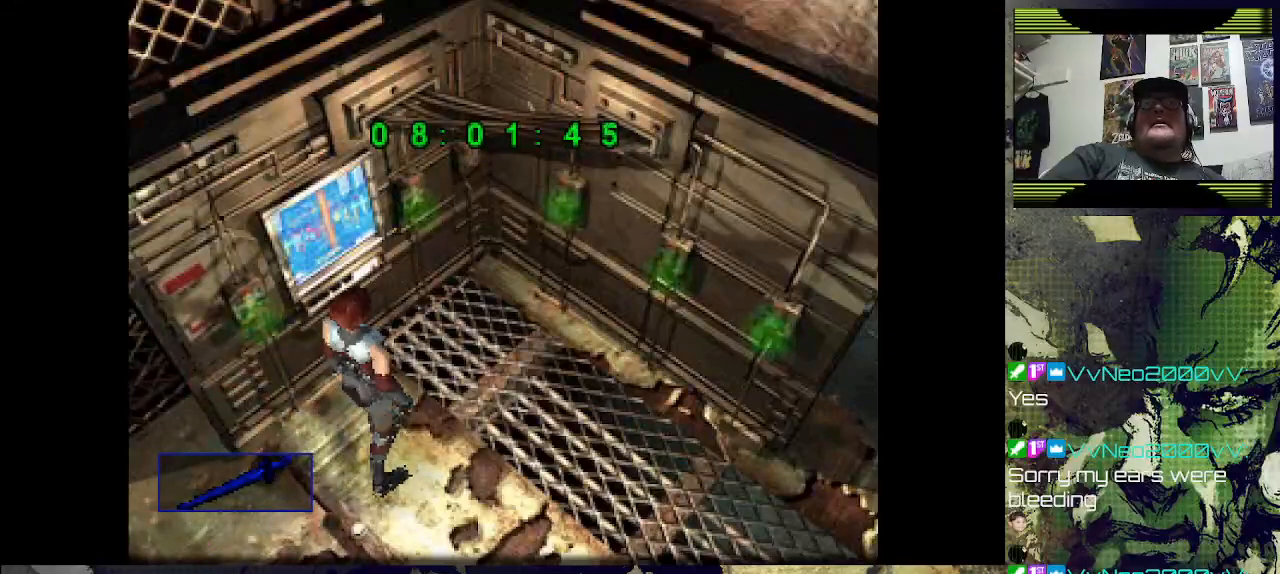
{"dt_ms": 500, "buttons": [], "left_stick": "center", "right_stick": "center", "events": []}
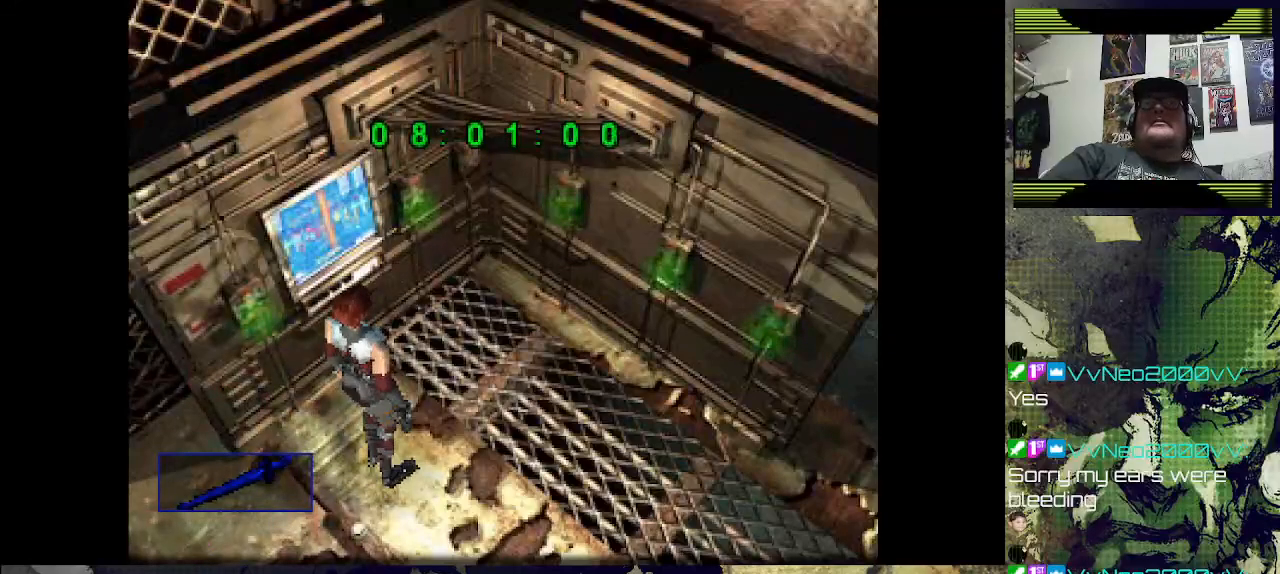
{"dt_ms": 500, "buttons": [], "left_stick": "center", "right_stick": "center", "events": [[267, "DPAD_RIGHT", "down"], [433, "DPAD_RIGHT", "up"]]}